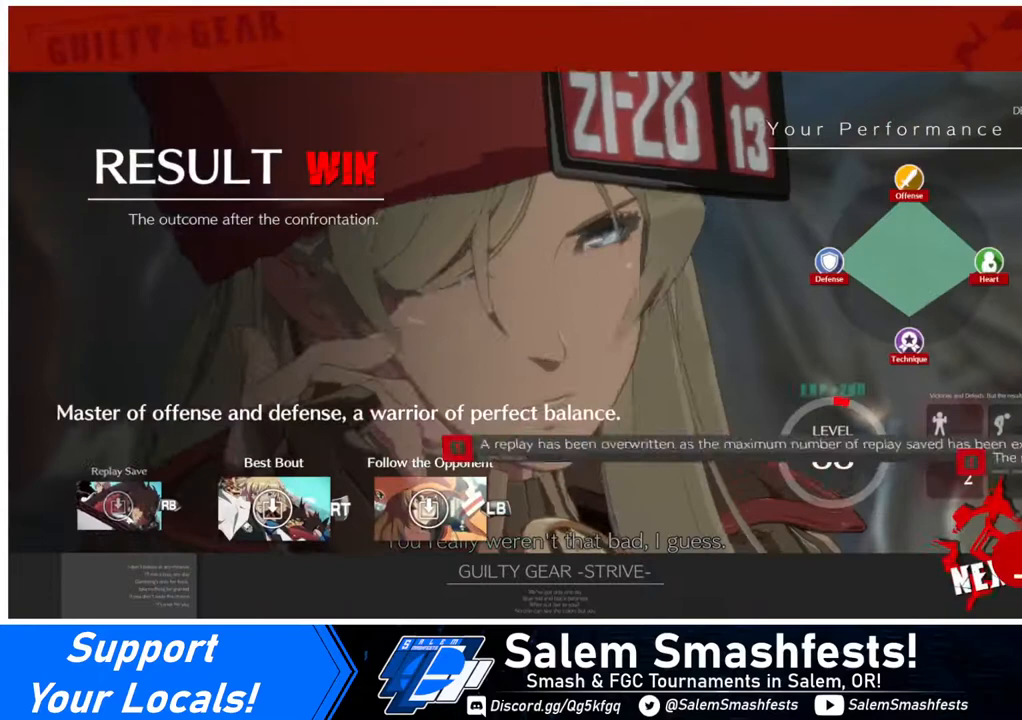
Gameplay with a controller (arcade stick); each line is a JSON object with the inputs held at the frame after it. "events" lists button and stick changes between this image and that frame as [ms after this image, input, new state], when the widget could be followed in between. Not read: L3 R3.
{"buttons": [], "events": [[200, "CROSS", "down"], [320, "CROSS", "up"]]}
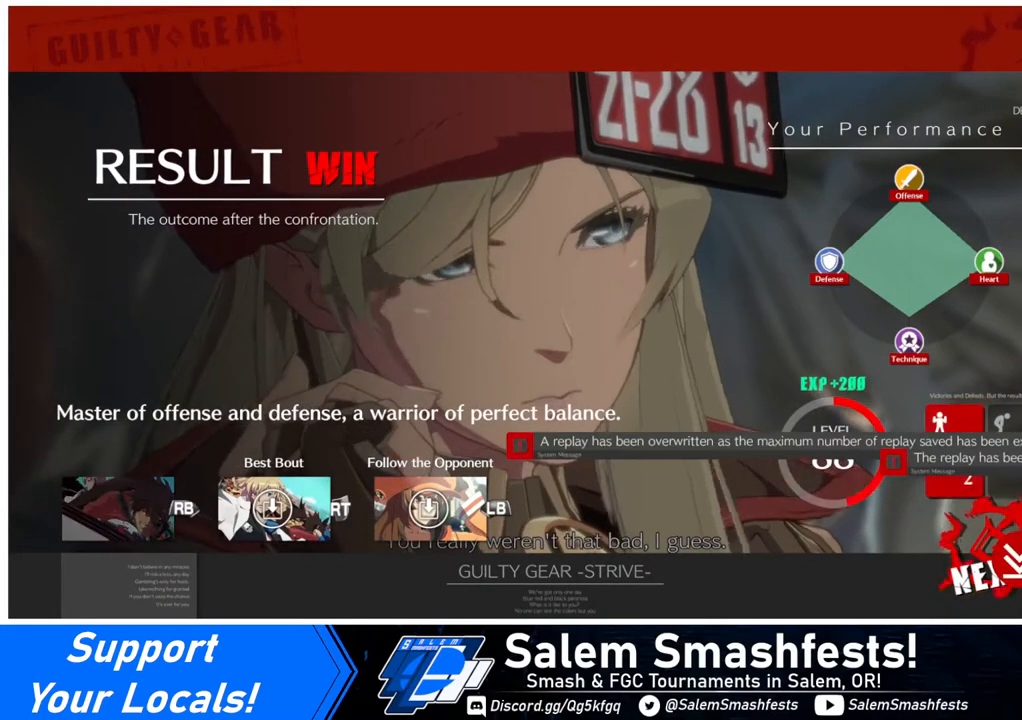
{"buttons": [], "events": [[200, "CROSS", "down"], [360, "CROSS", "up"]]}
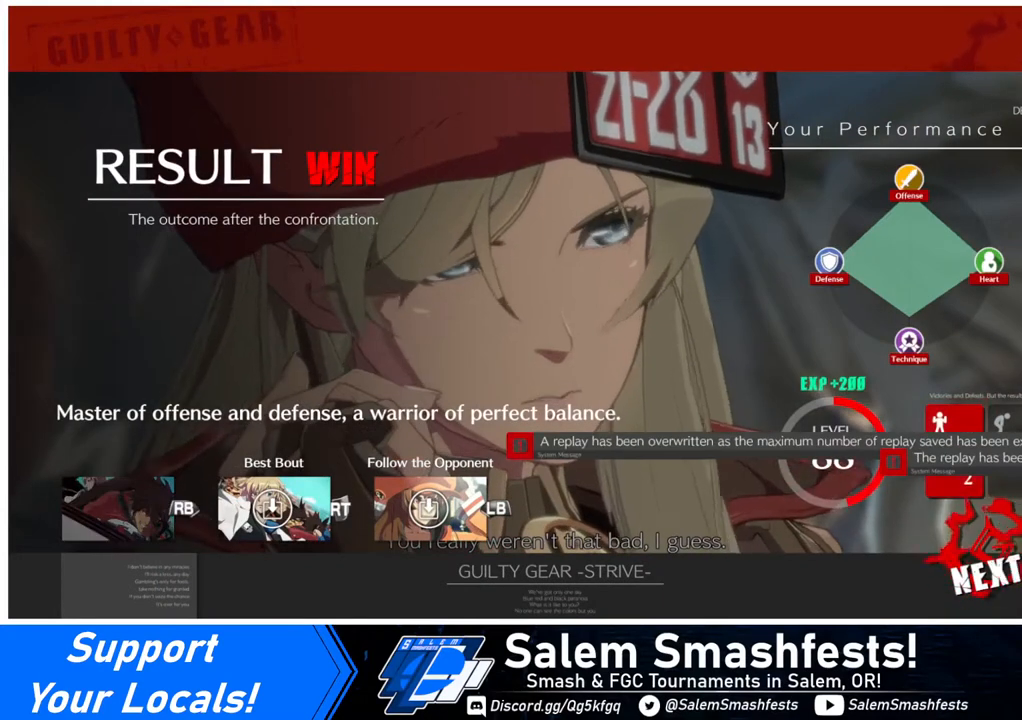
{"buttons": [], "events": [[240, "CROSS", "down"], [440, "CROSS", "up"]]}
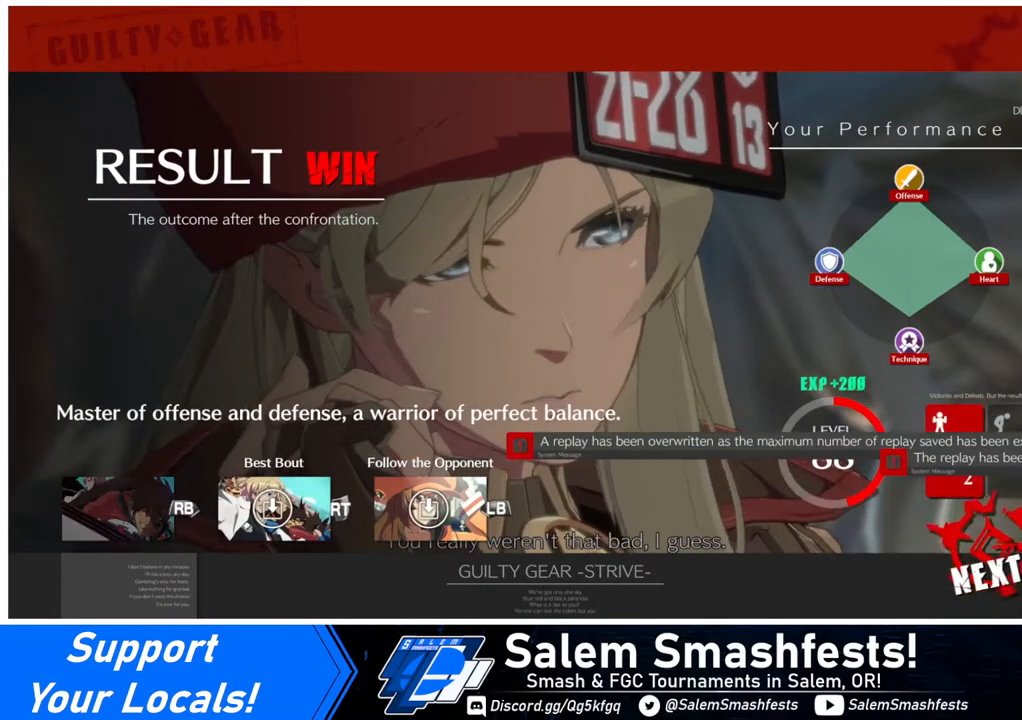
{"buttons": ["CROSS"], "events": [[480, "CROSS", "down"]]}
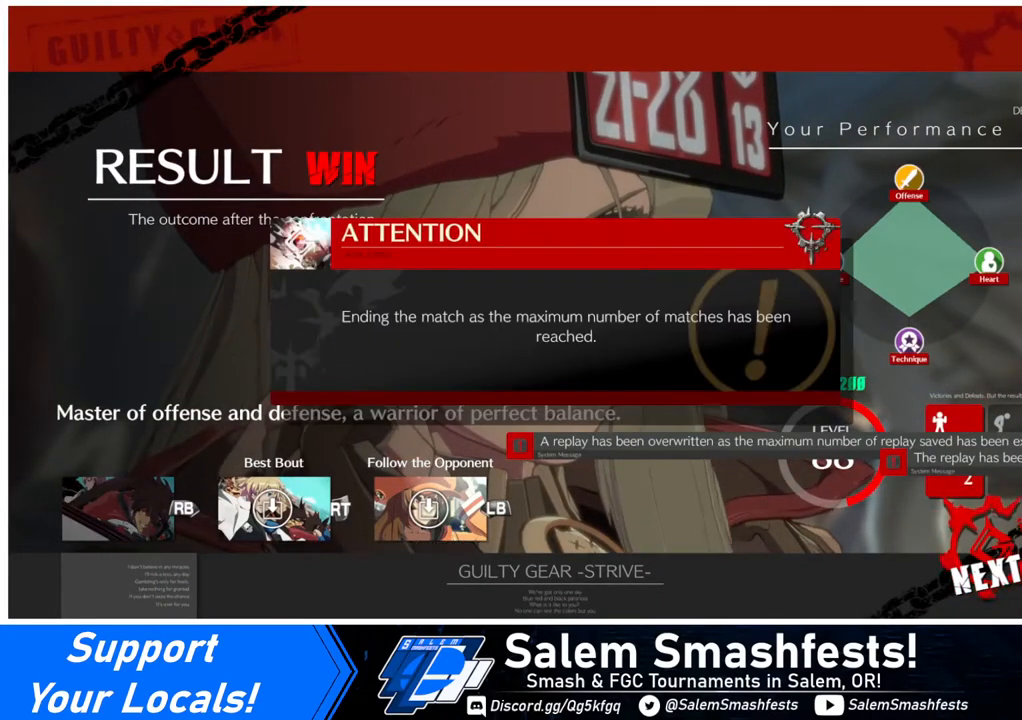
{"buttons": [], "events": [[160, "CROSS", "up"]]}